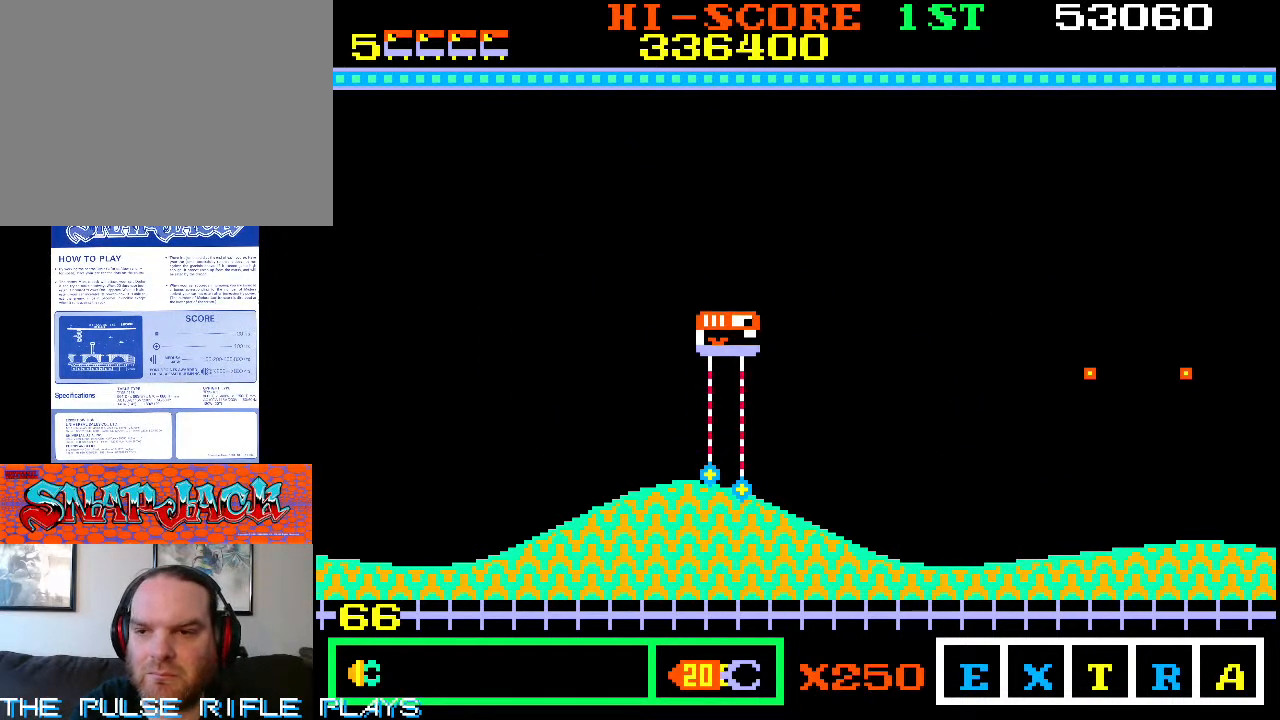
Gameplay with a controller (arcade stick); each line is a JSON object with the inputs held at the frame after it (dt_ms = milliseconds from this image to that frame). "events" lists button and stick changes between this image and that frame as [ms after this image, input, new state], when the widget could be followed in between. Not read: L3 R3.
{"dt_ms": 500, "buttons": [], "left_stick": "up-right", "events": [[383, "left_stick", "up-right"]]}
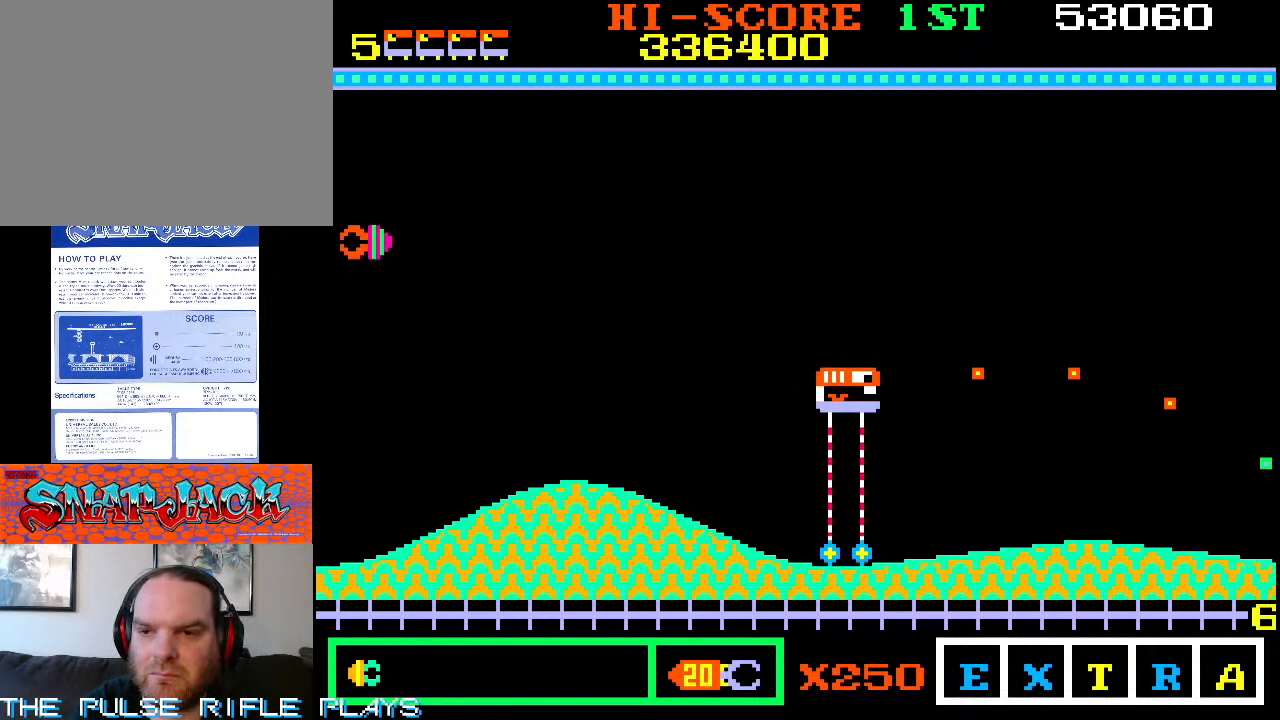
{"dt_ms": 500, "buttons": [], "left_stick": "right", "events": [[183, "left_stick", "down-right"], [417, "left_stick", "right"]]}
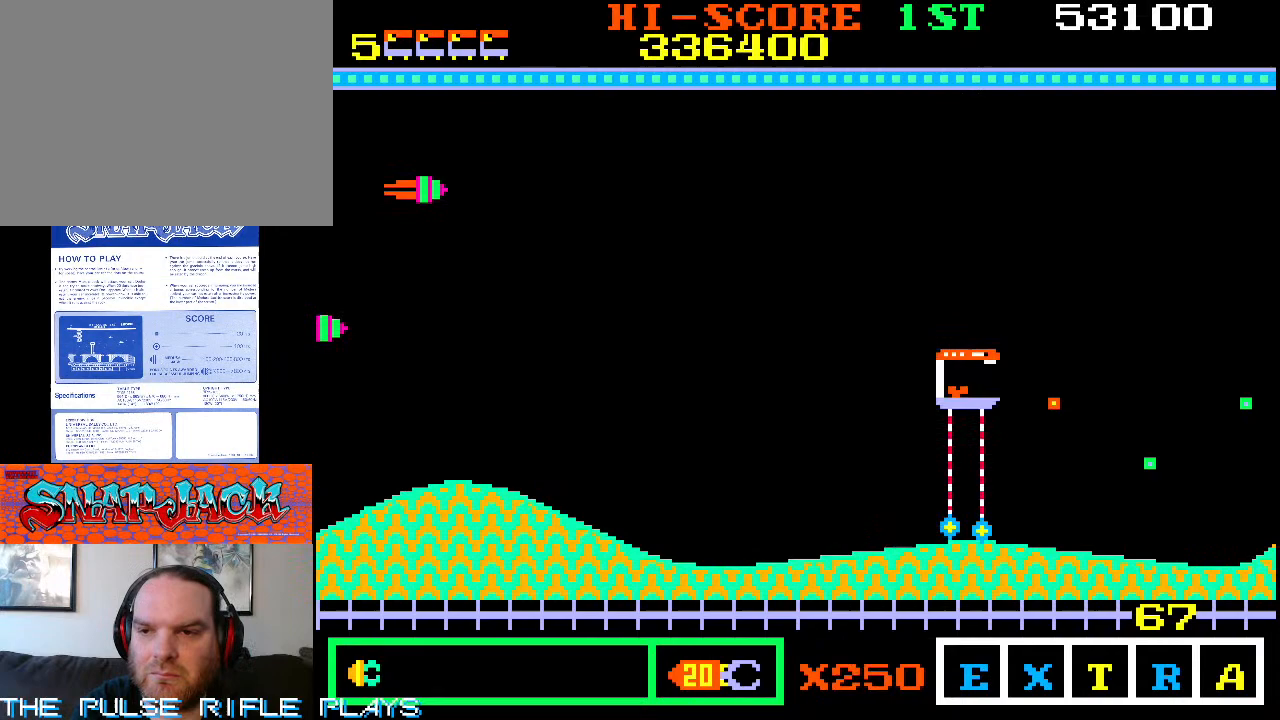
{"dt_ms": 500, "buttons": [], "left_stick": "up-right", "events": [[100, "left_stick", "down-right"], [317, "left_stick", "right"], [483, "left_stick", "up-right"]]}
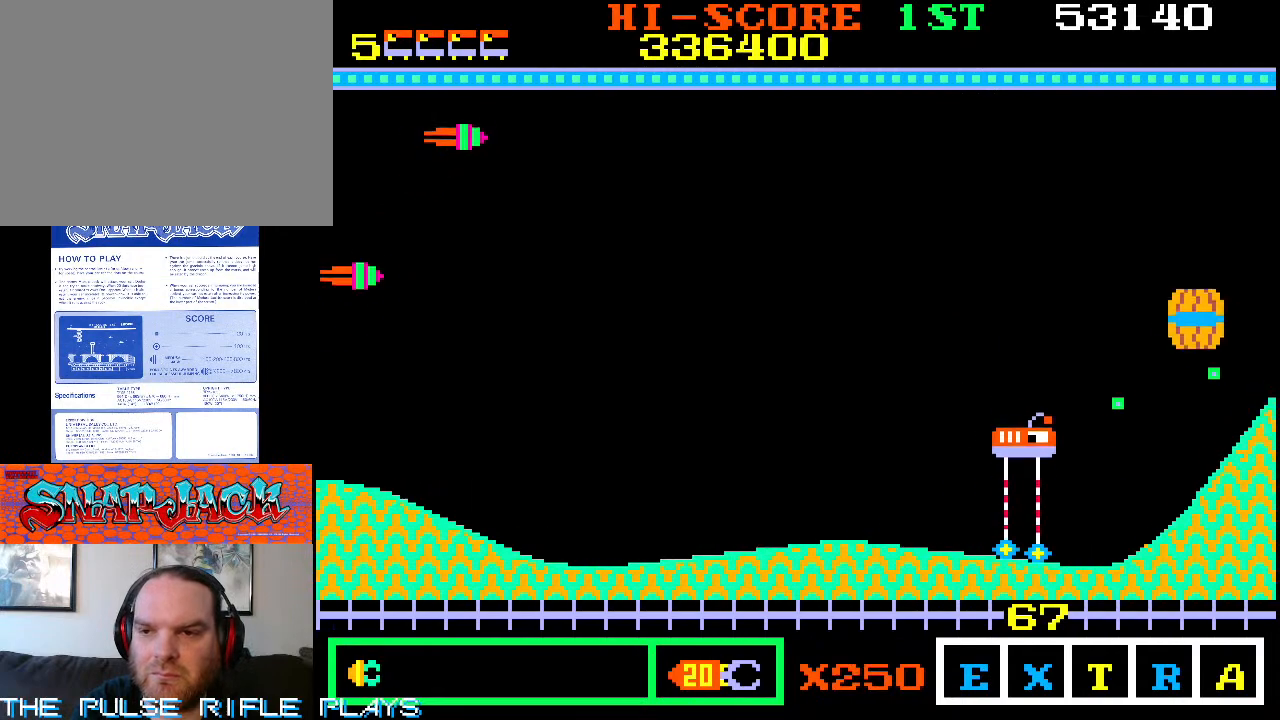
{"dt_ms": 500, "buttons": [], "left_stick": "down-left", "events": [[300, "left_stick", "down-right"], [367, "left_stick", "down-left"]]}
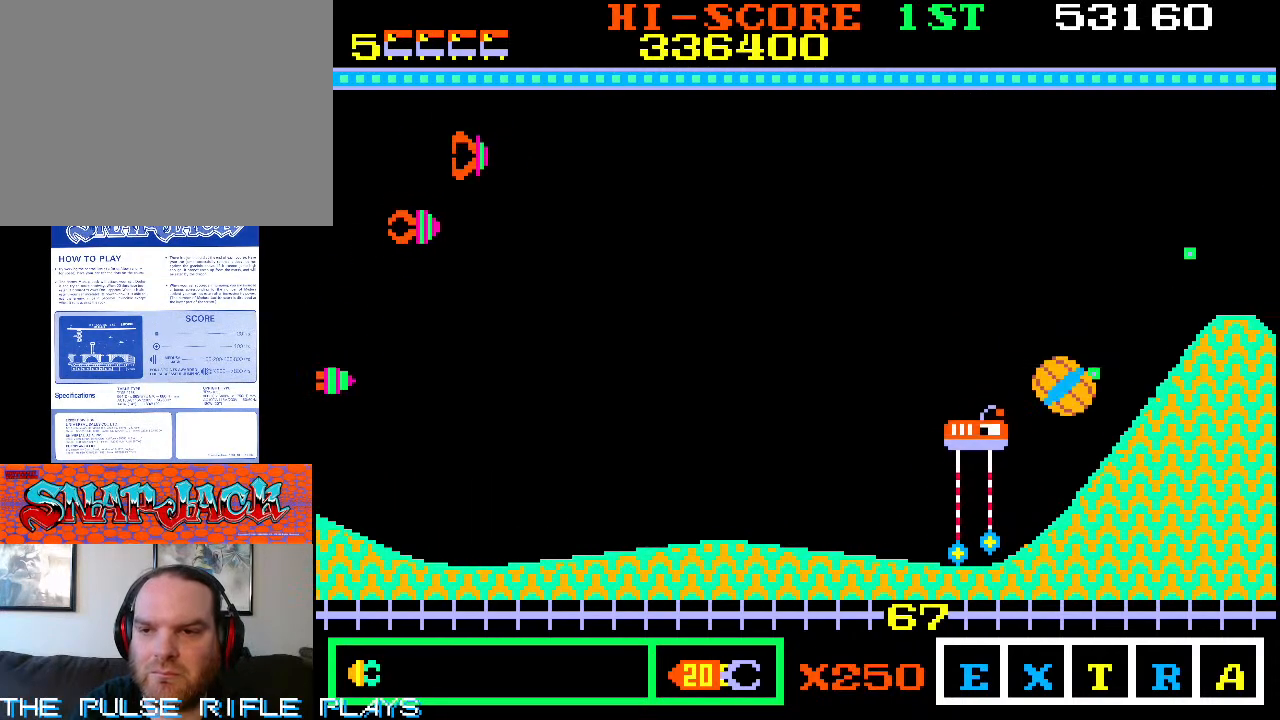
{"dt_ms": 500, "buttons": [], "left_stick": "down-right", "events": [[350, "left_stick", "down-right"]]}
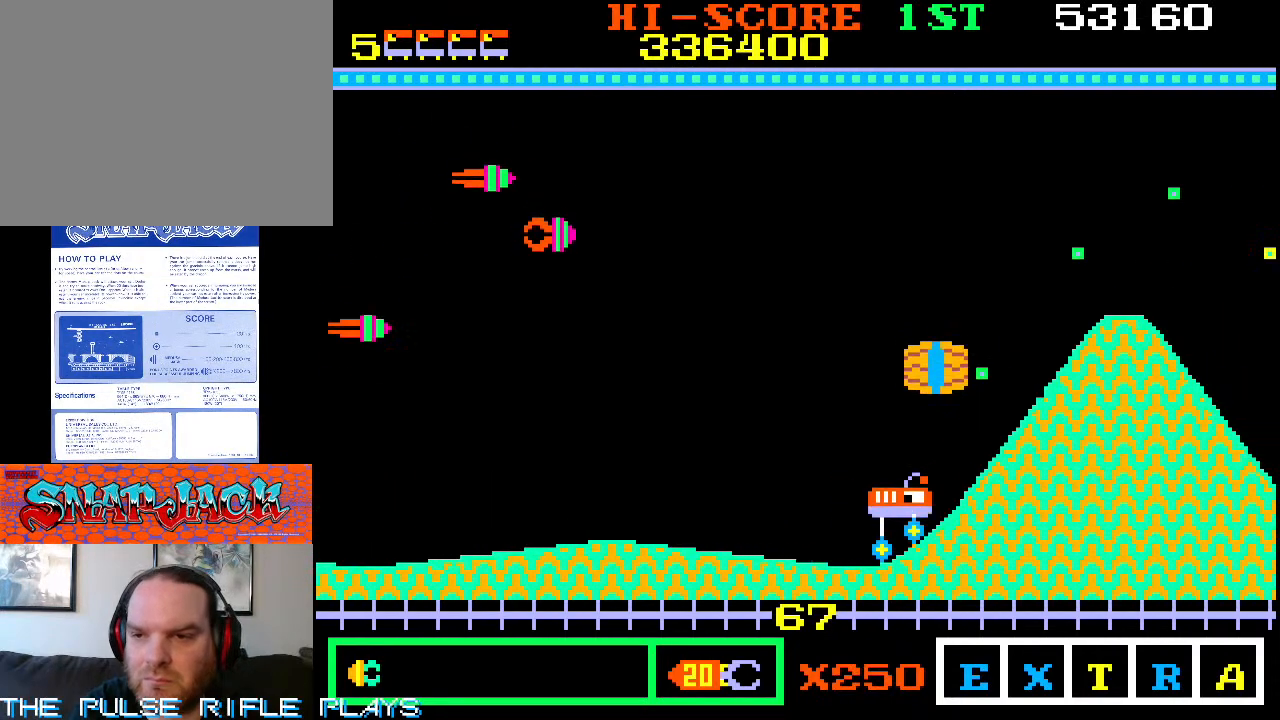
{"dt_ms": 500, "buttons": [], "left_stick": "up-right", "events": [[150, "left_stick", "up-right"]]}
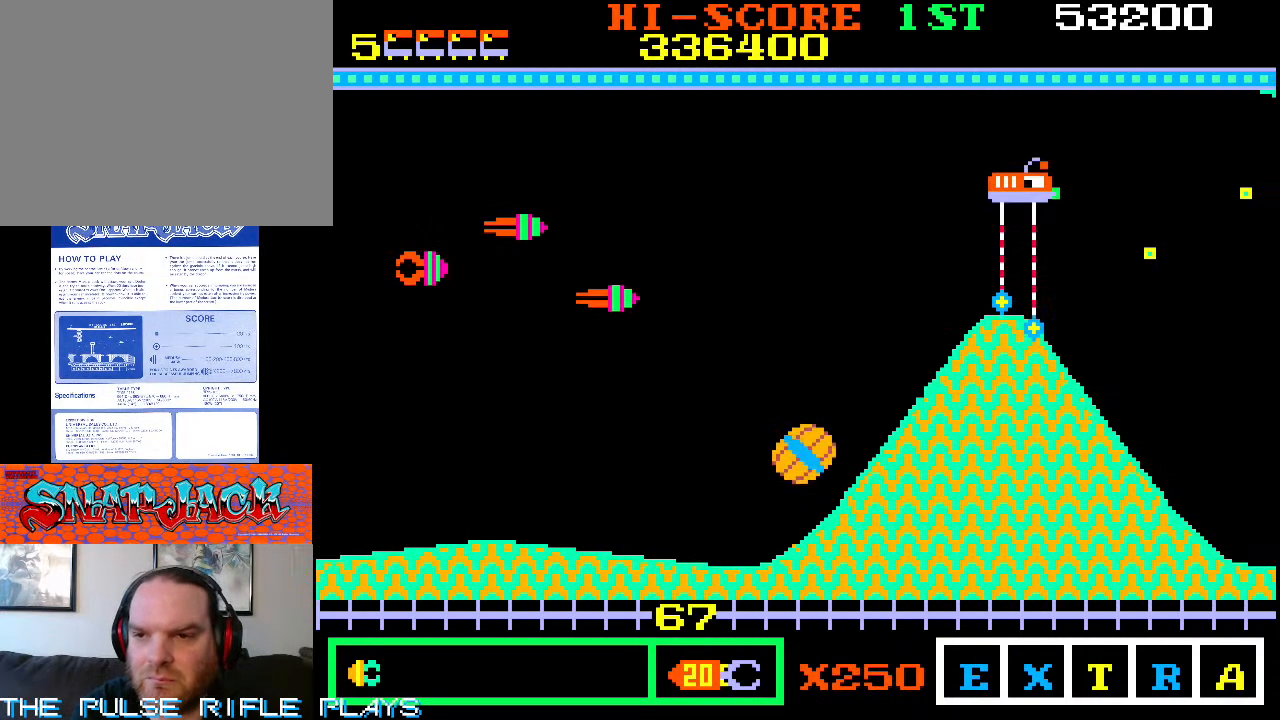
{"dt_ms": 500, "buttons": [], "left_stick": "up", "events": [[33, "left_stick", "up"], [267, "left_stick", "up-right"], [467, "left_stick", "up"]]}
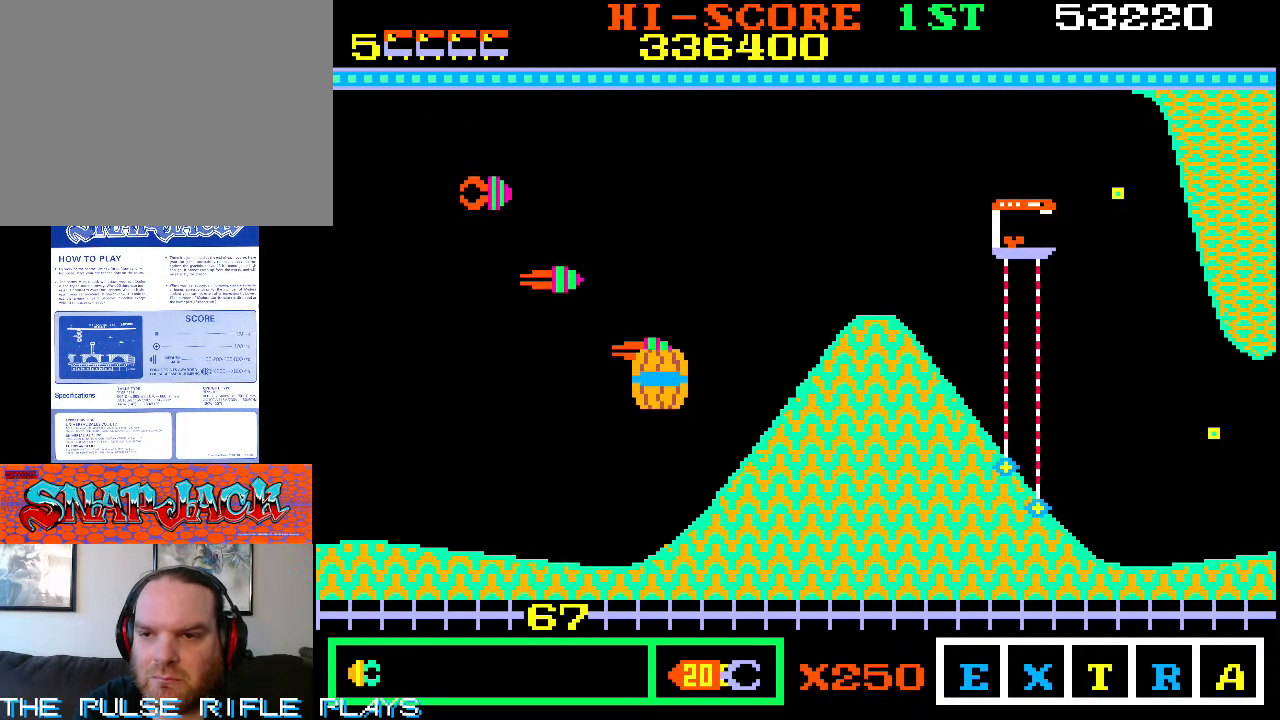
{"dt_ms": 500, "buttons": [], "left_stick": "center", "events": [[100, "left_stick", "up-left"], [250, "left_stick", "up"], [500, "left_stick", "center"]]}
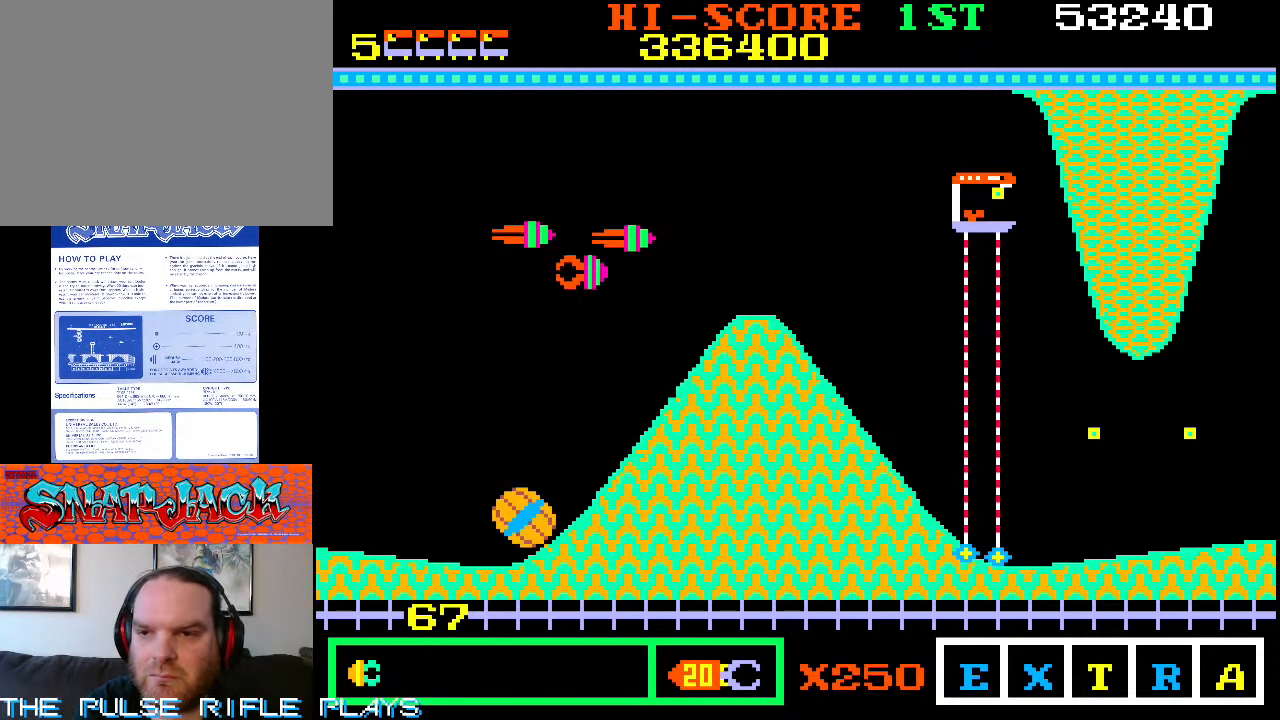
{"dt_ms": 500, "buttons": [], "left_stick": "down-left", "events": [[33, "left_stick", "up"], [50, "left_stick", "down-left"], [250, "left_stick", "down"], [417, "left_stick", "down-left"]]}
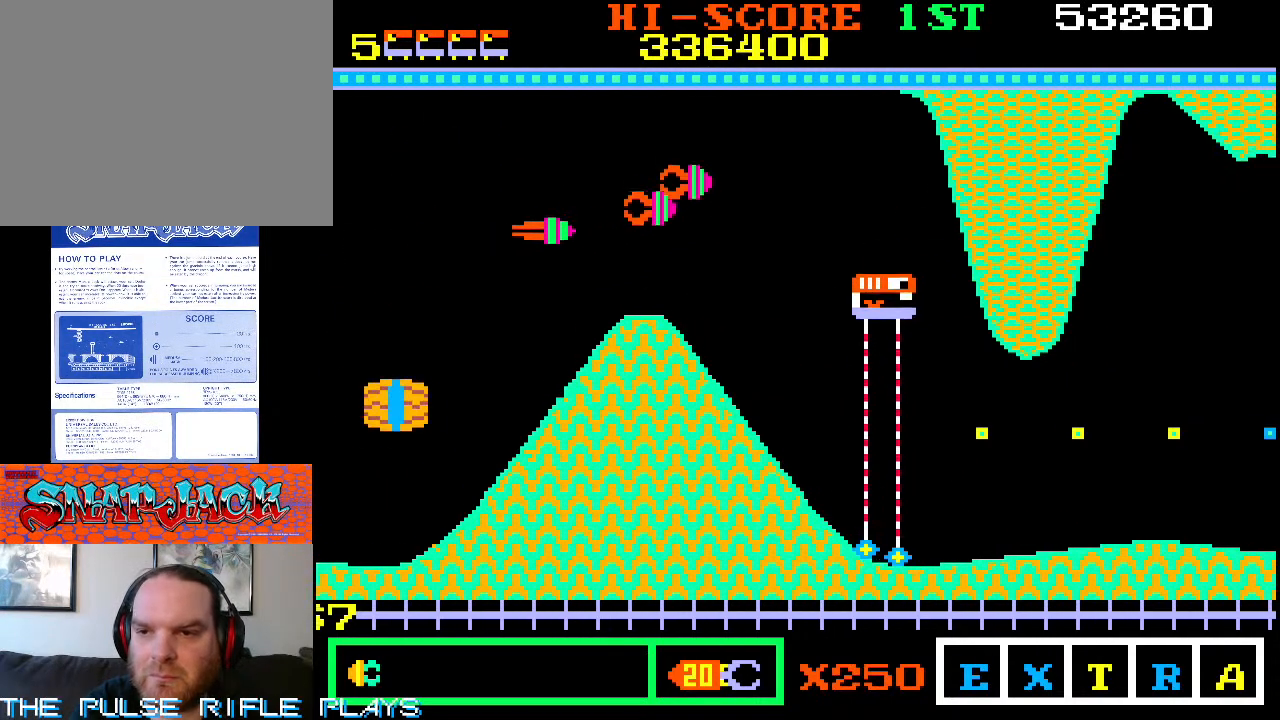
{"dt_ms": 500, "buttons": [], "left_stick": "down-right", "events": [[33, "left_stick", "down"], [217, "left_stick", "down-left"], [367, "left_stick", "down-right"]]}
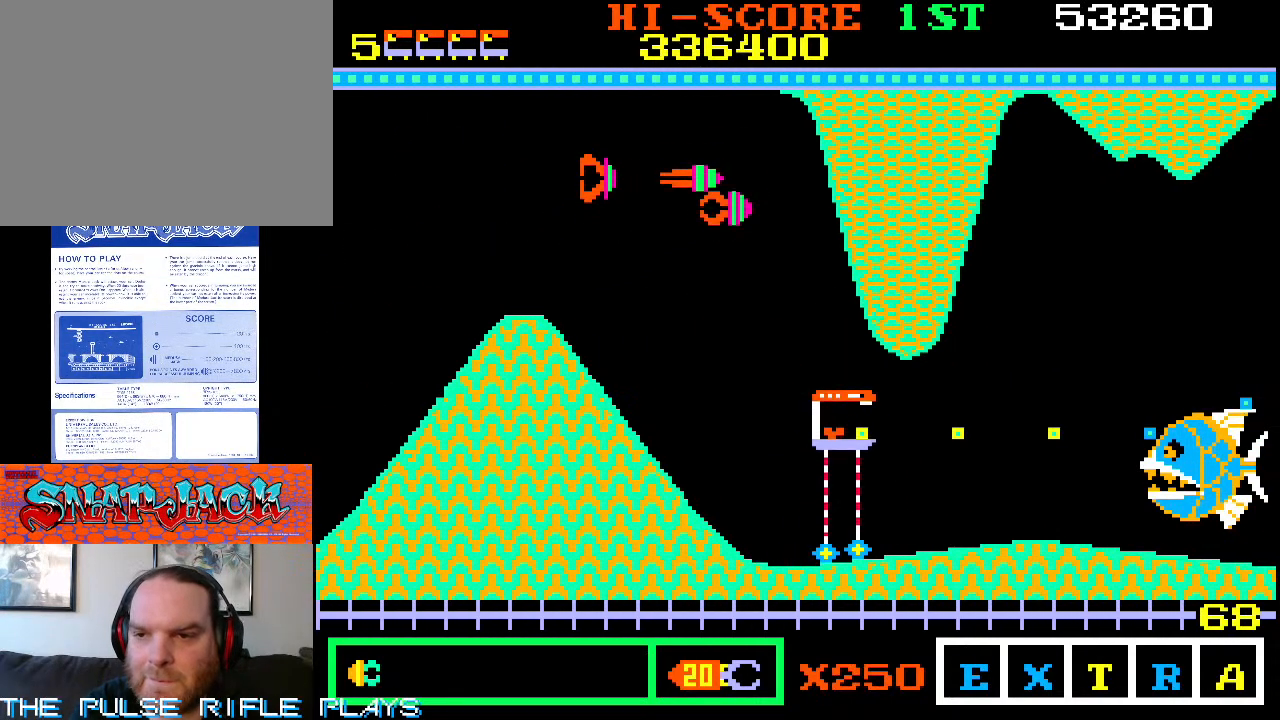
{"dt_ms": 500, "buttons": [], "left_stick": "up-left", "events": [[117, "left_stick", "right"], [300, "left_stick", "up-right"], [500, "left_stick", "up-left"]]}
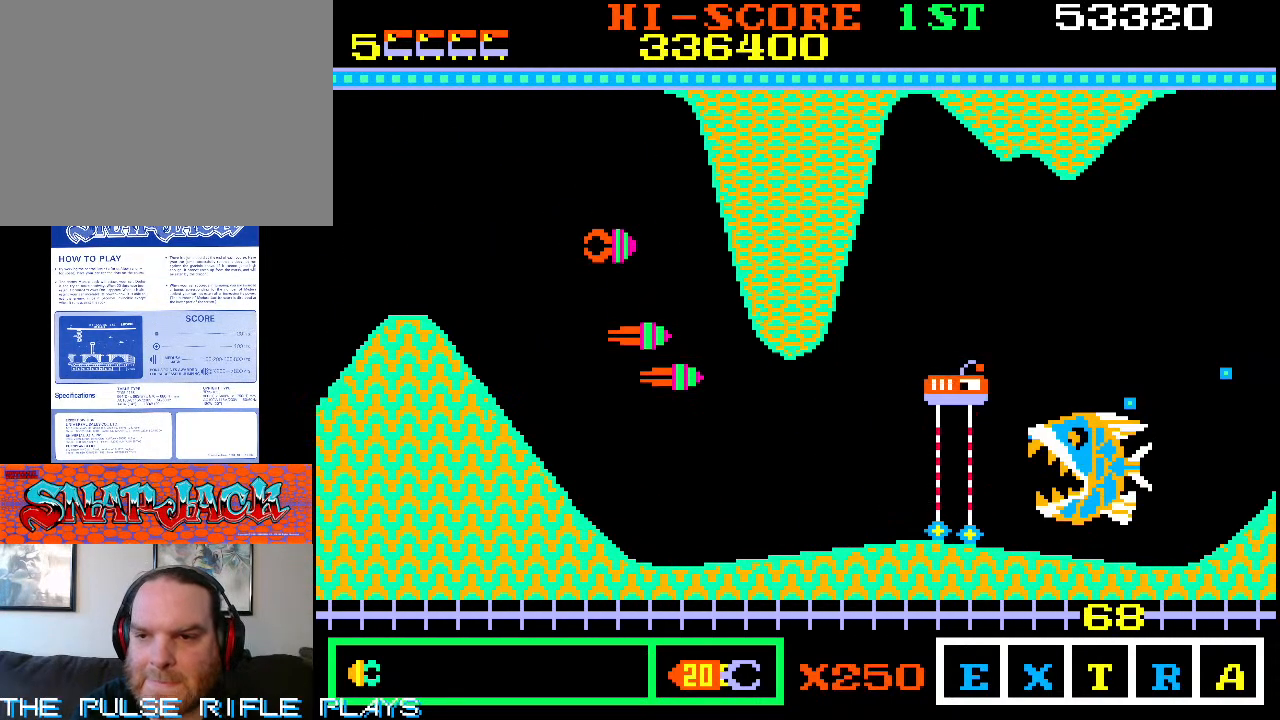
{"dt_ms": 500, "buttons": [], "left_stick": "up-right", "events": [[150, "left_stick", "up-right"]]}
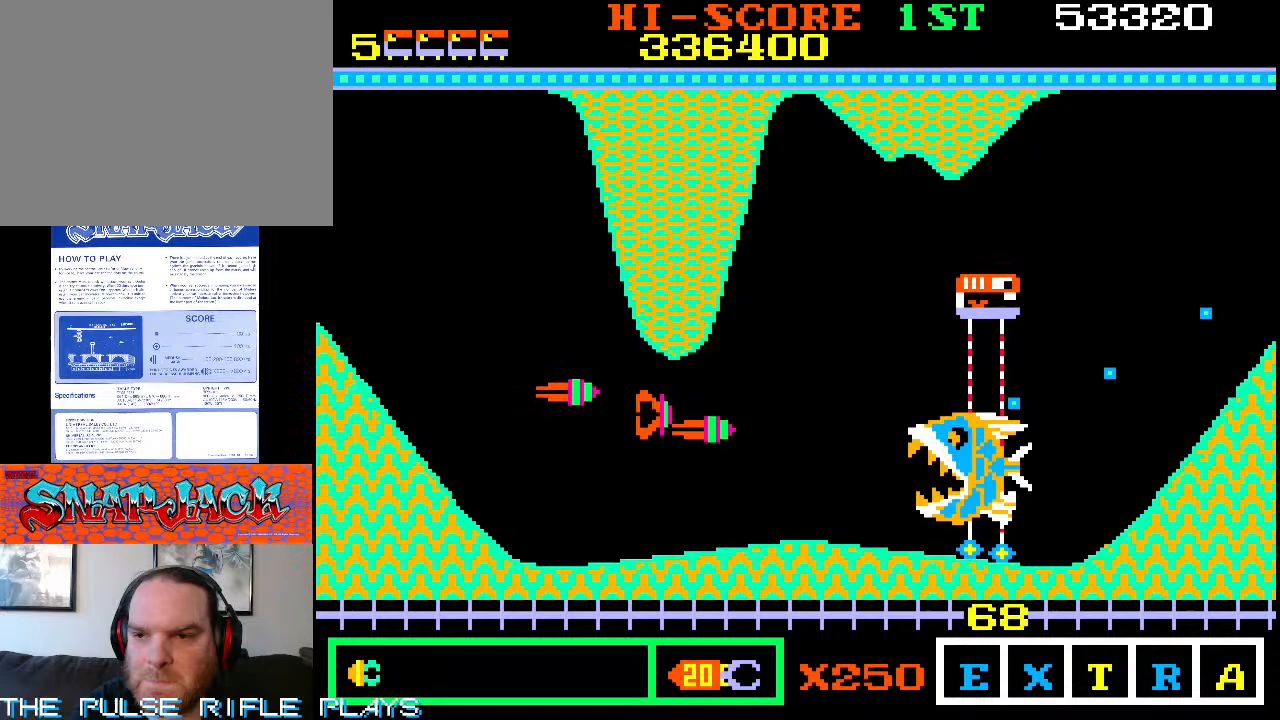
{"dt_ms": 500, "buttons": [], "left_stick": "down-right", "events": [[183, "left_stick", "down-right"]]}
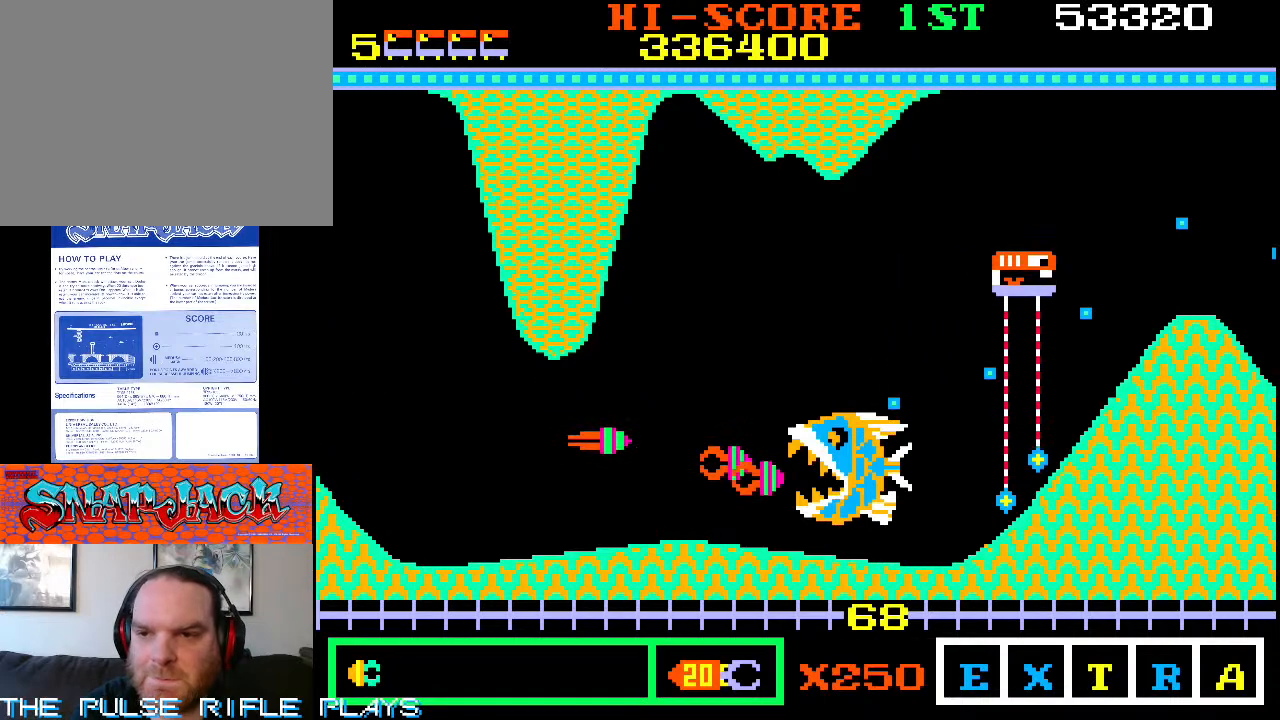
{"dt_ms": 500, "buttons": [], "left_stick": "right", "events": [[217, "left_stick", "down-left"], [450, "left_stick", "right"]]}
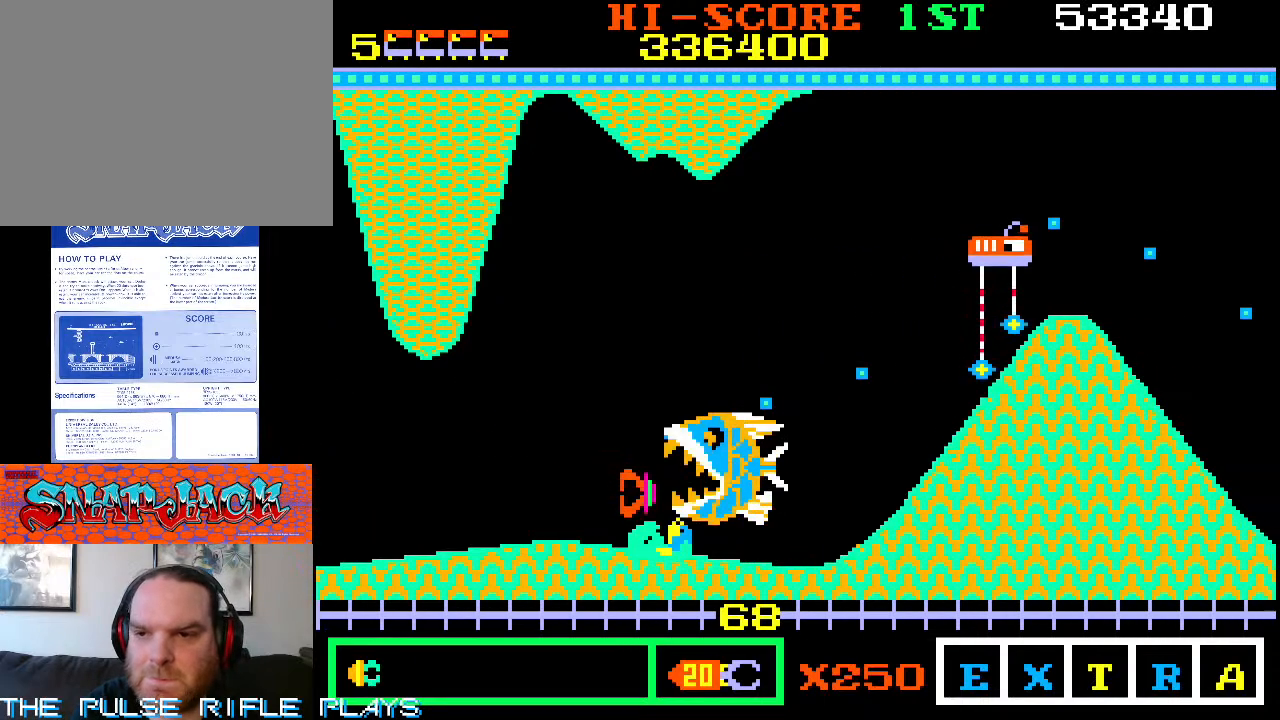
{"dt_ms": 500, "buttons": [], "left_stick": "up-right", "events": [[33, "left_stick", "up-right"], [133, "left_stick", "down-right"], [333, "left_stick", "up-right"]]}
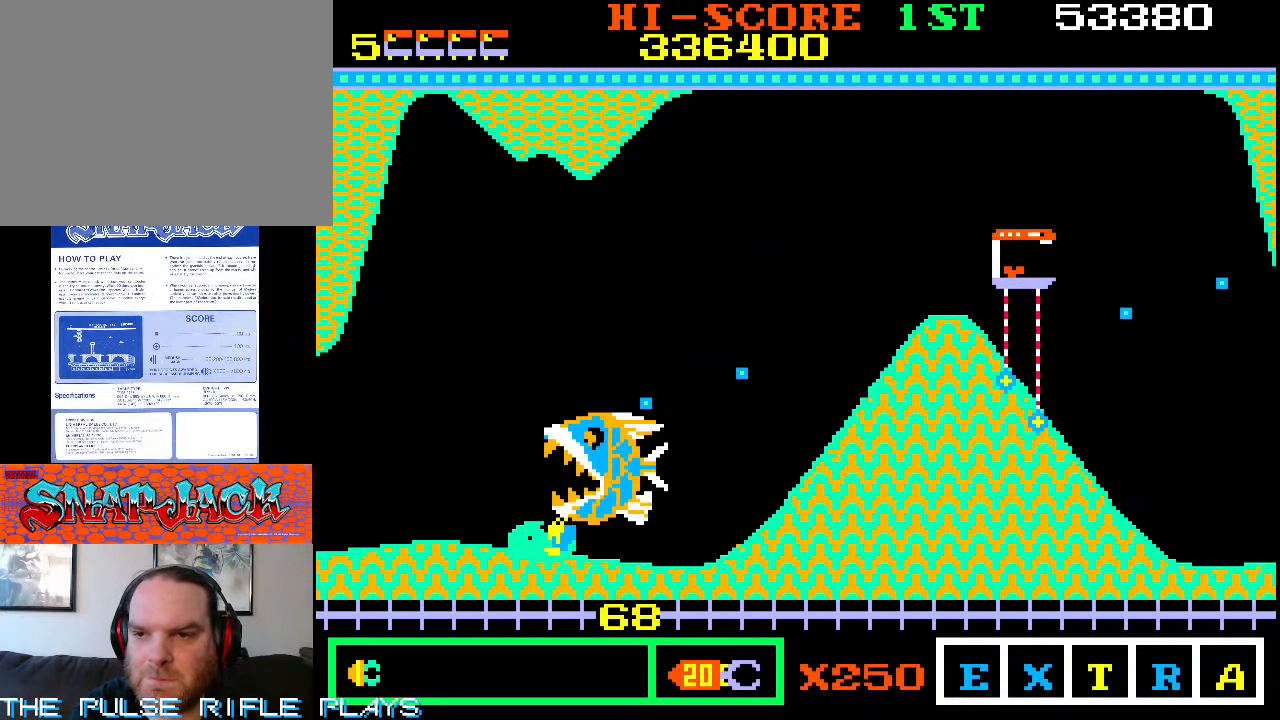
{"dt_ms": 500, "buttons": [], "left_stick": "up-right", "events": [[33, "left_stick", "right"], [133, "left_stick", "up-right"]]}
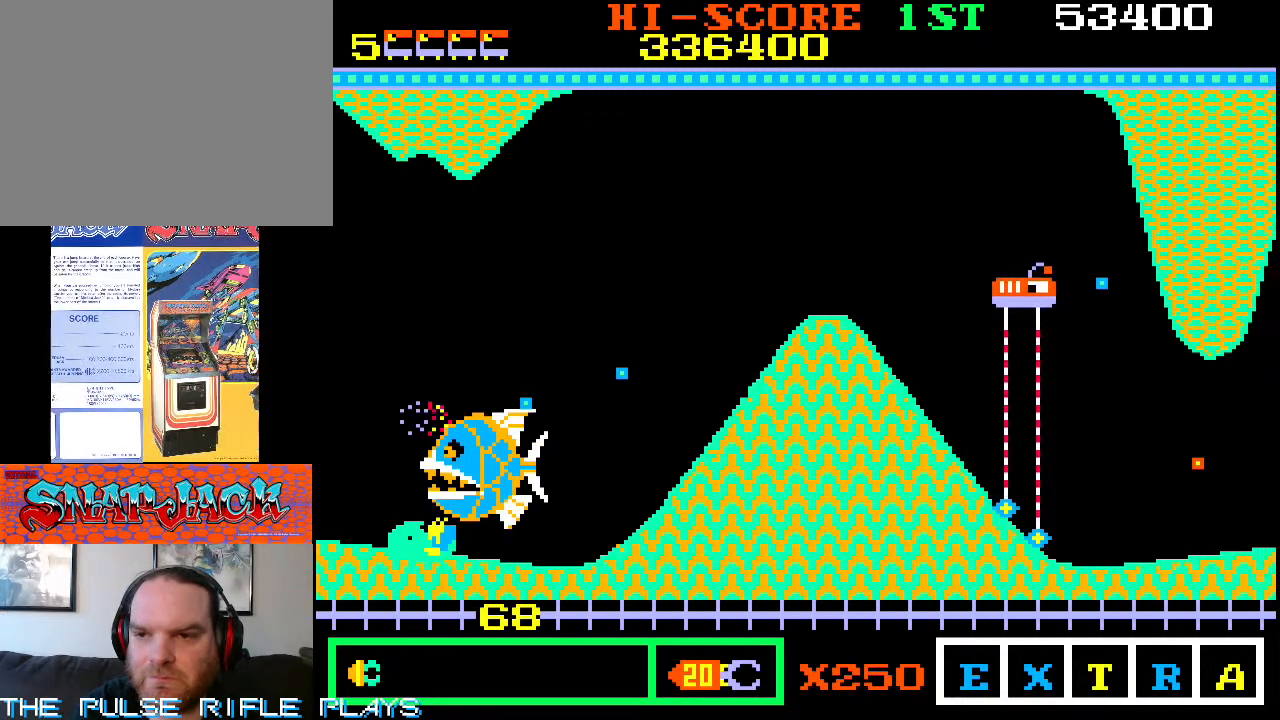
{"dt_ms": 500, "buttons": [], "left_stick": "down-left", "events": [[283, "left_stick", "down-left"]]}
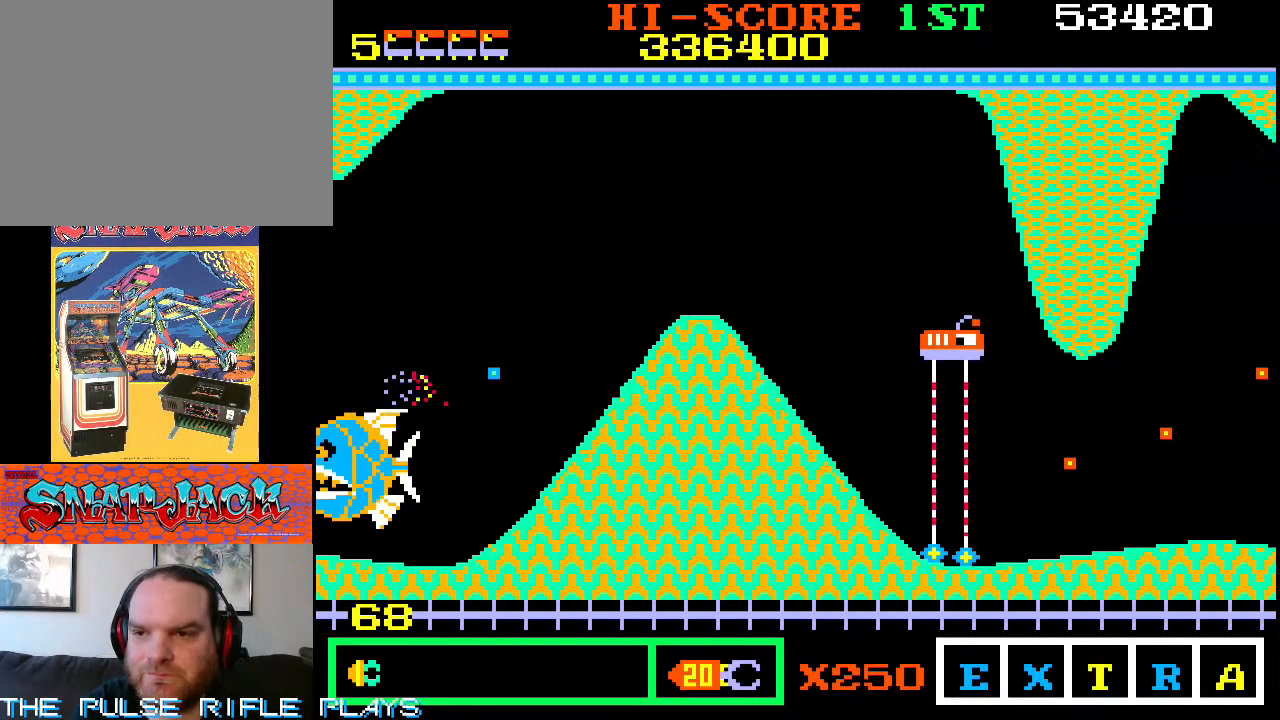
{"dt_ms": 500, "buttons": [], "left_stick": "down-right", "events": [[183, "left_stick", "down-right"]]}
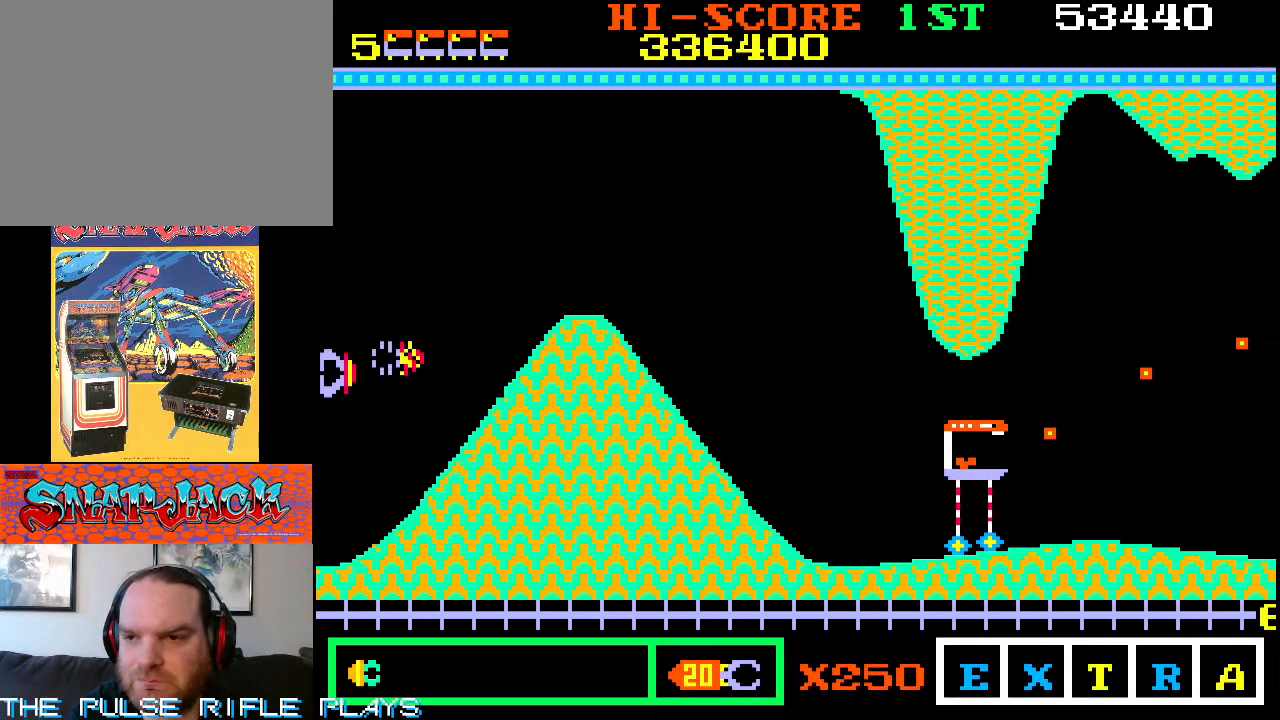
{"dt_ms": 500, "buttons": [], "left_stick": "center", "events": [[83, "left_stick", "up-right"], [483, "left_stick", "center"]]}
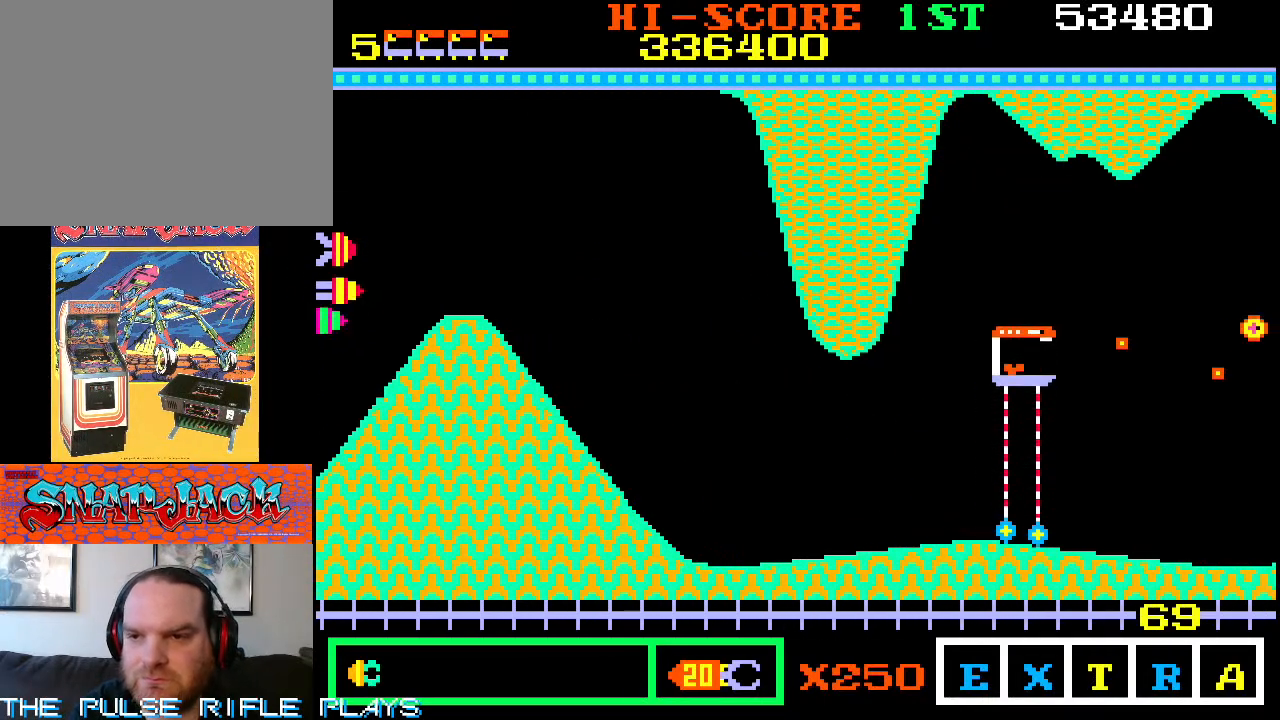
{"dt_ms": 500, "buttons": [], "left_stick": "up"}
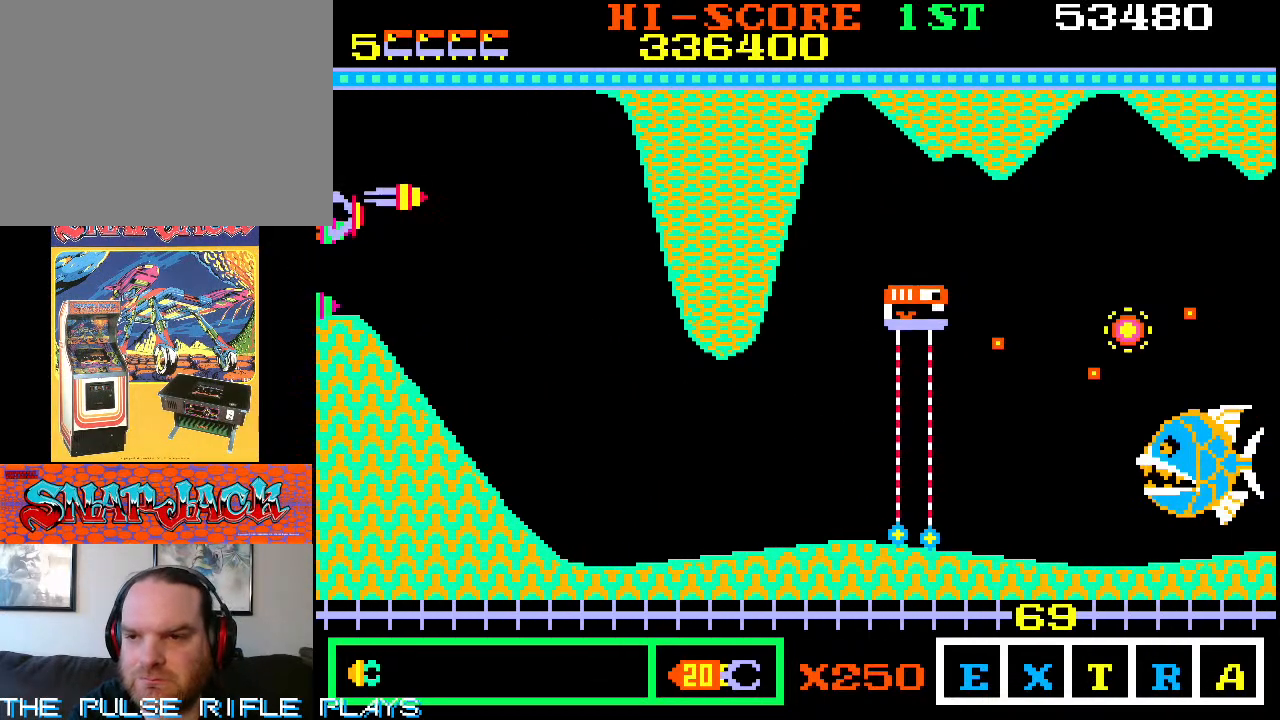
{"dt_ms": 500, "buttons": [], "left_stick": "center", "events": [[17, "left_stick", "up-right"], [200, "left_stick", "center"]]}
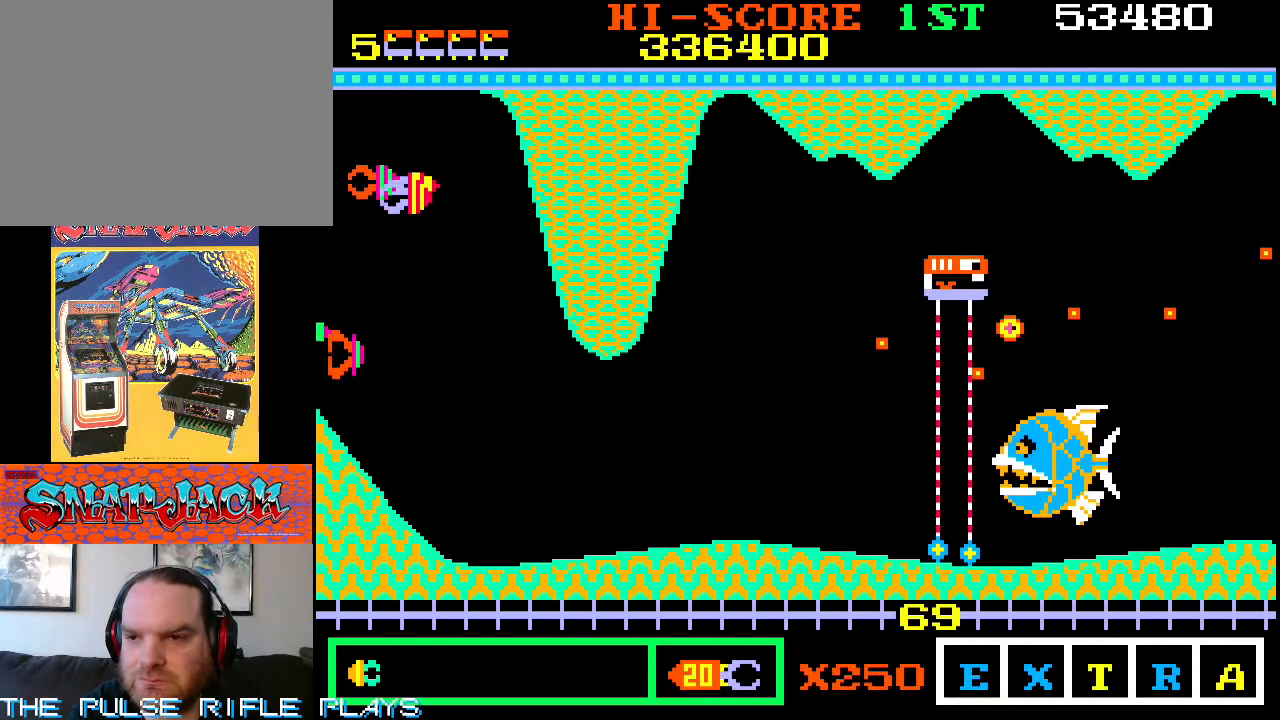
{"dt_ms": 1000, "buttons": [], "left_stick": "up-left"}
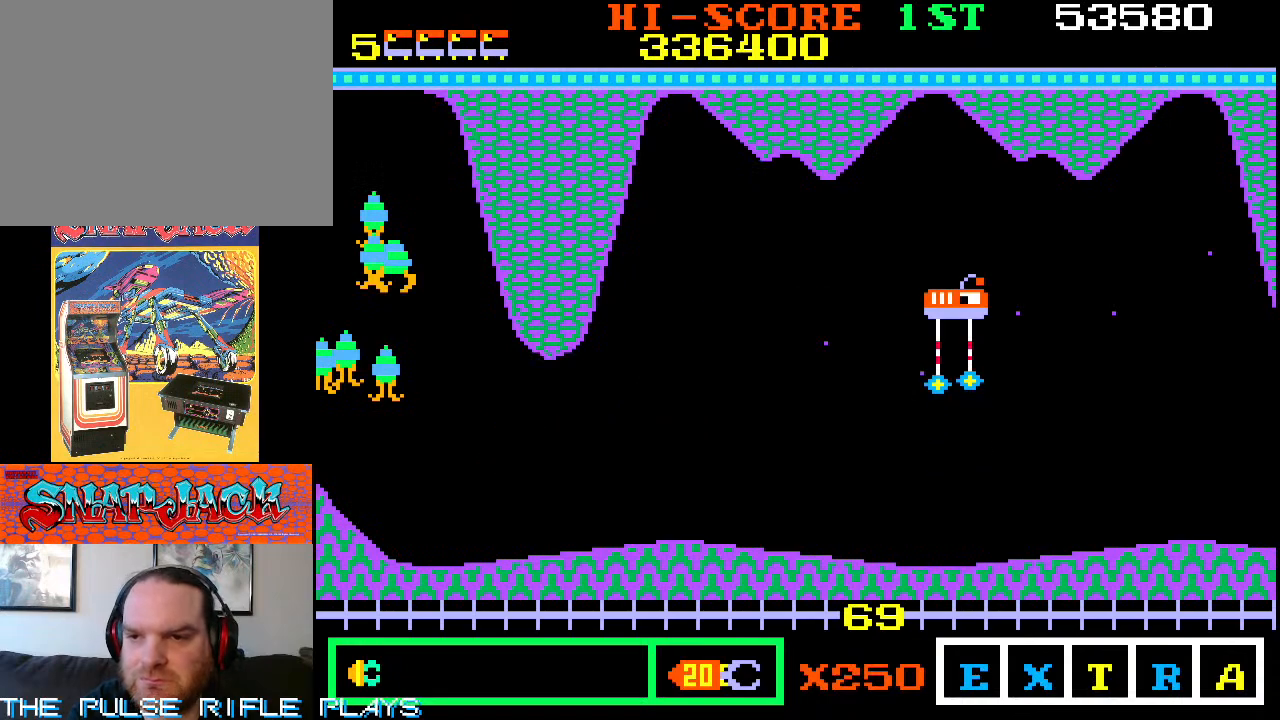
{"dt_ms": 500, "buttons": [], "left_stick": "up-left", "events": []}
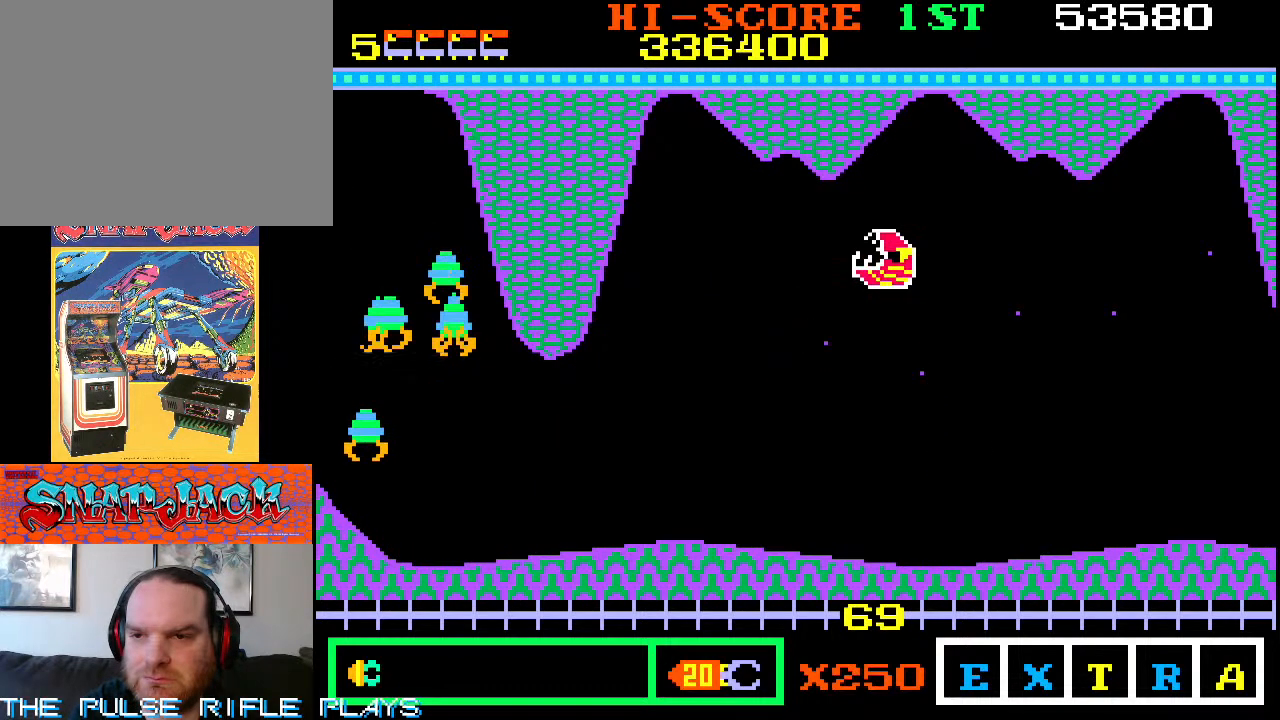
{"dt_ms": 500, "buttons": [], "left_stick": "down-left", "events": [[117, "left_stick", "down-left"]]}
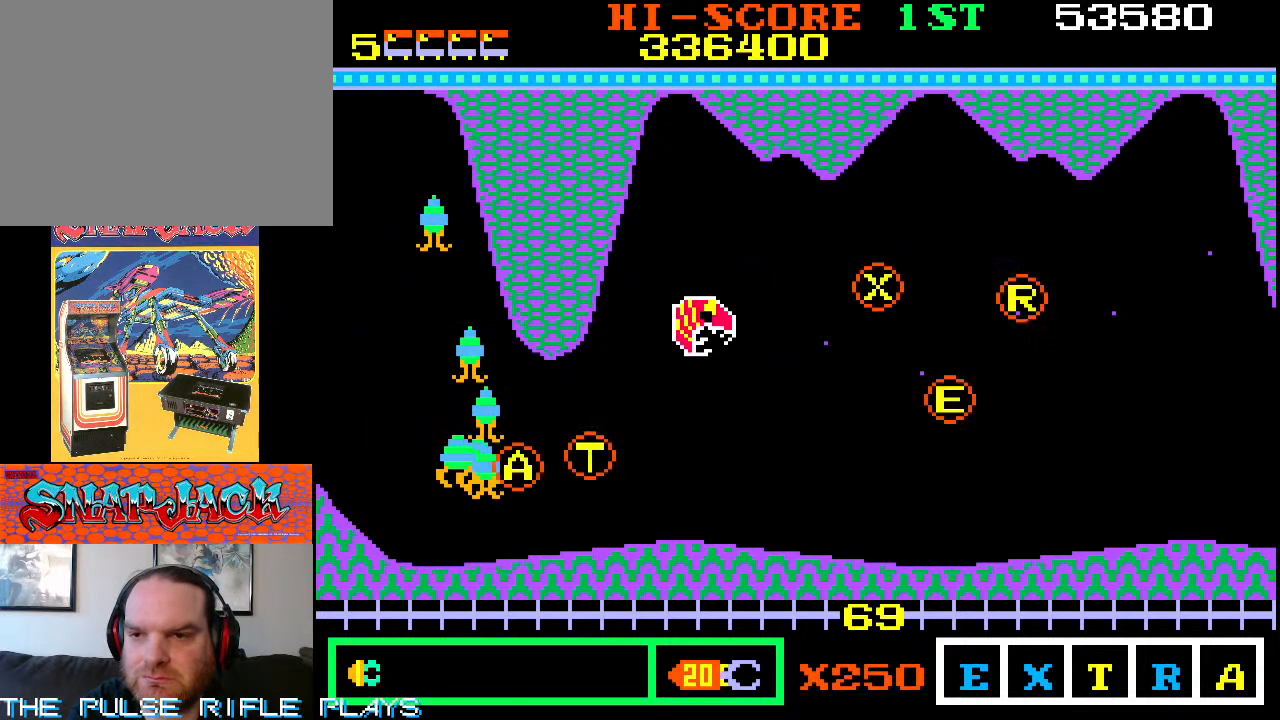
{"dt_ms": 500, "buttons": [], "left_stick": "down-left", "events": [[133, "left_stick", "down"], [300, "left_stick", "down-left"]]}
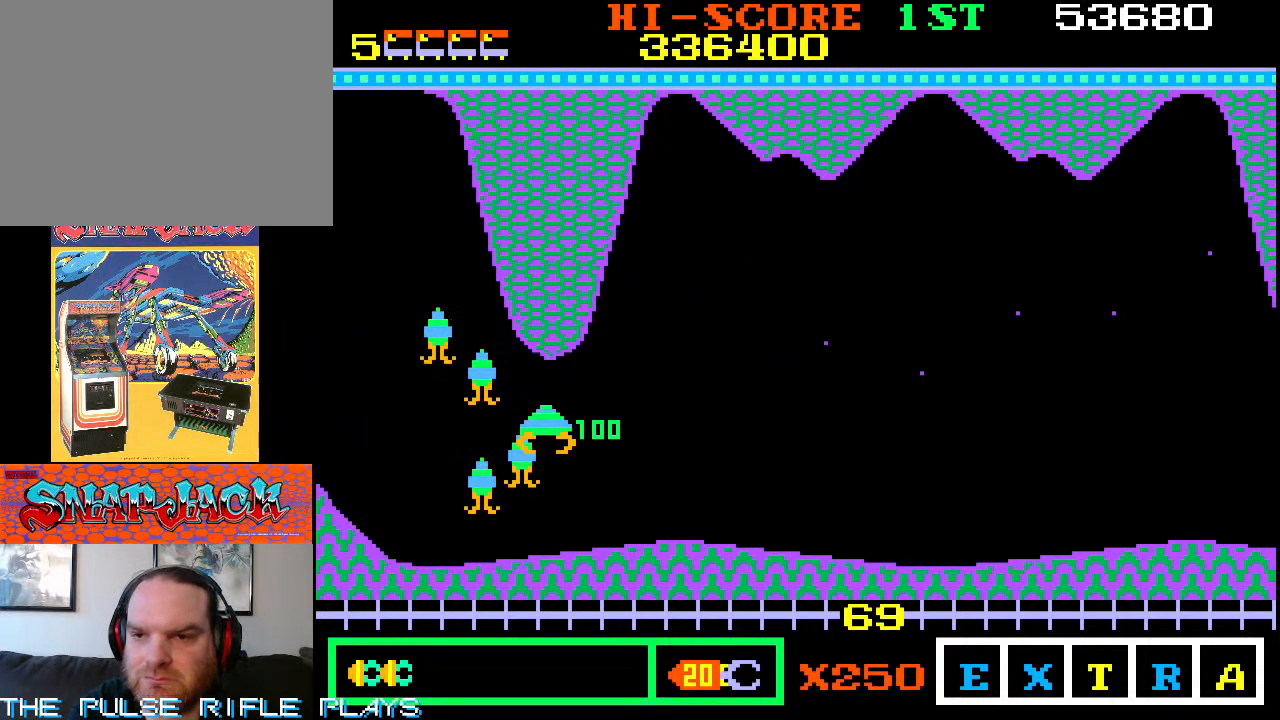
{"dt_ms": 500, "buttons": [], "left_stick": "up-left"}
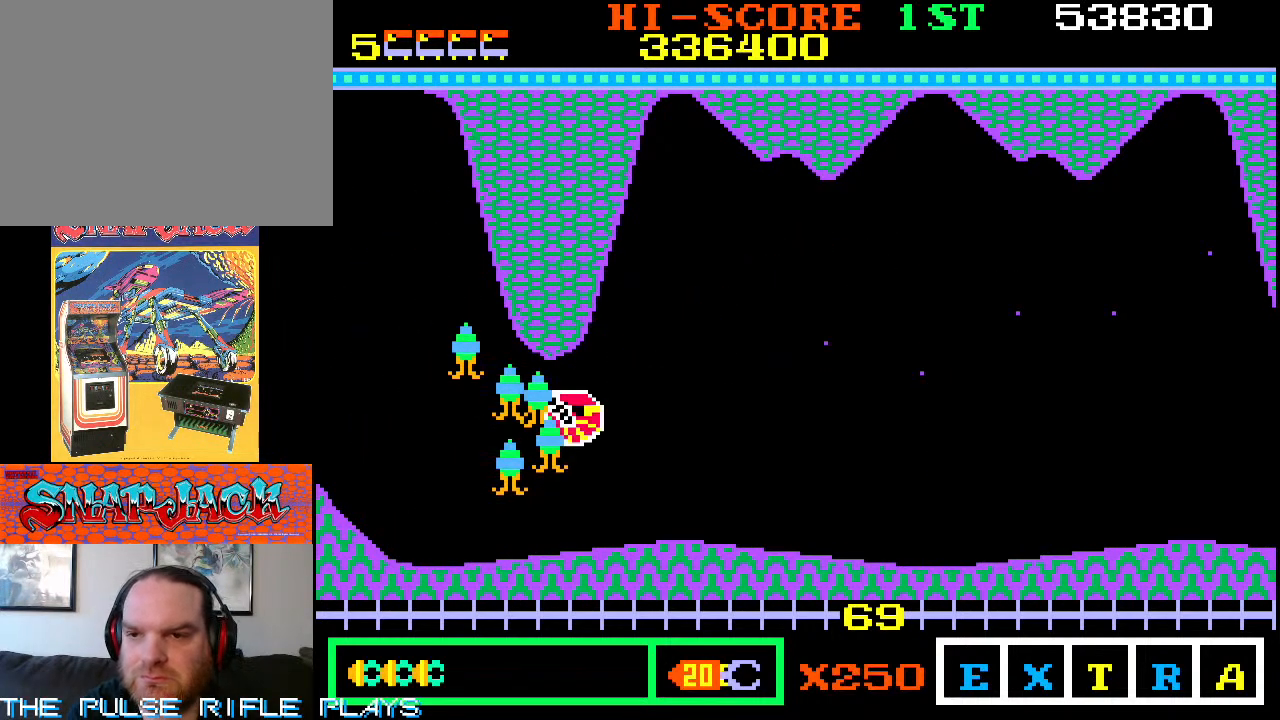
{"dt_ms": 500, "buttons": [], "left_stick": "down-left", "events": [[100, "left_stick", "down-left"]]}
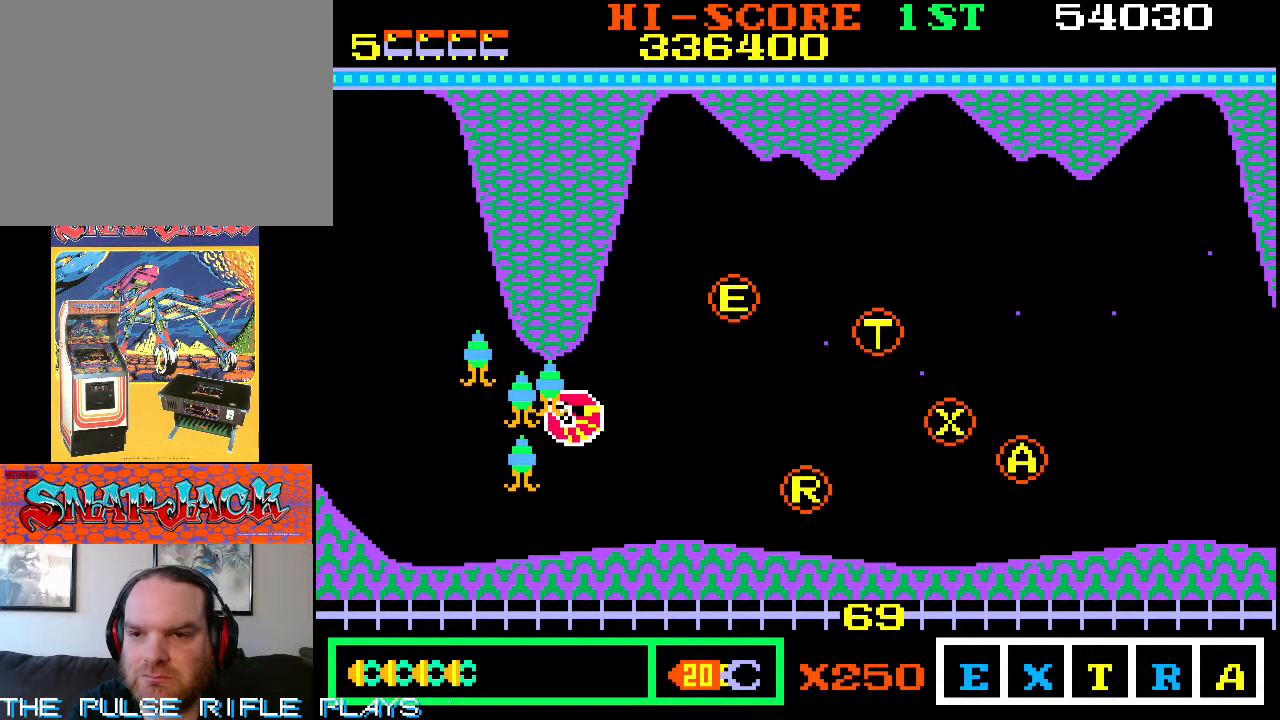
{"dt_ms": 500, "buttons": [], "left_stick": "down-left", "events": []}
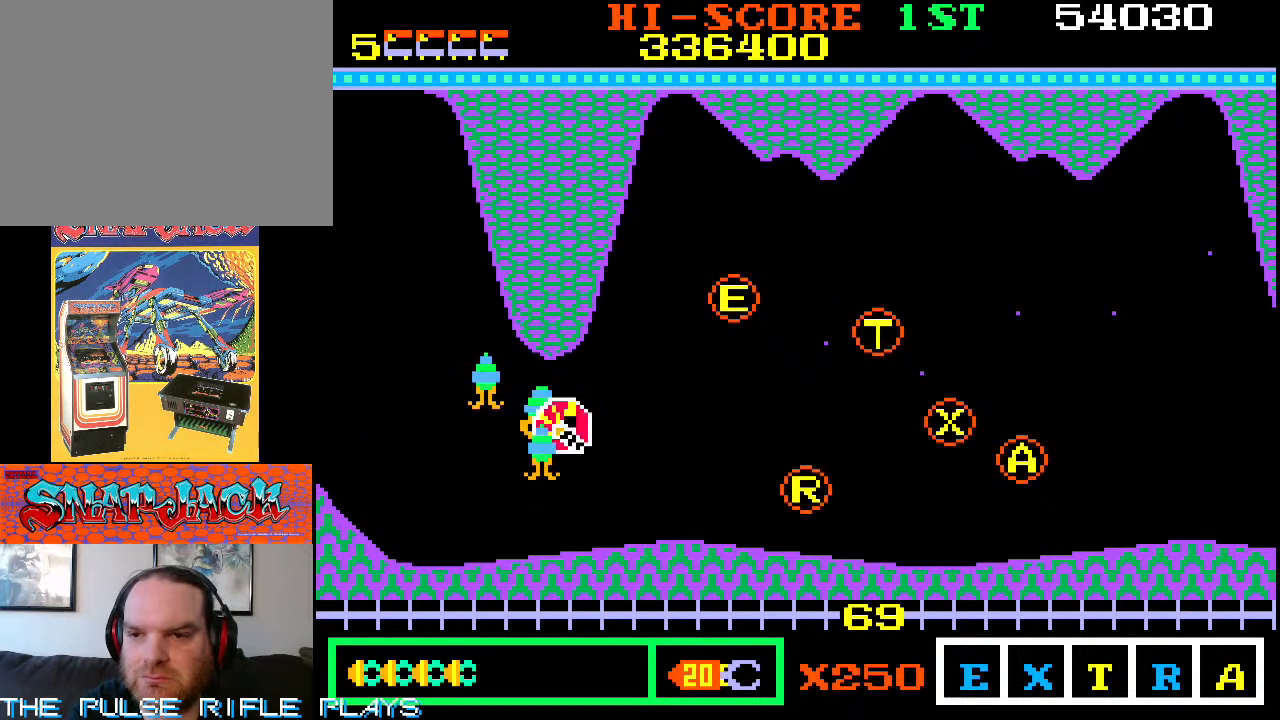
{"dt_ms": 500, "buttons": [], "left_stick": "left", "events": [[483, "left_stick", "left"]]}
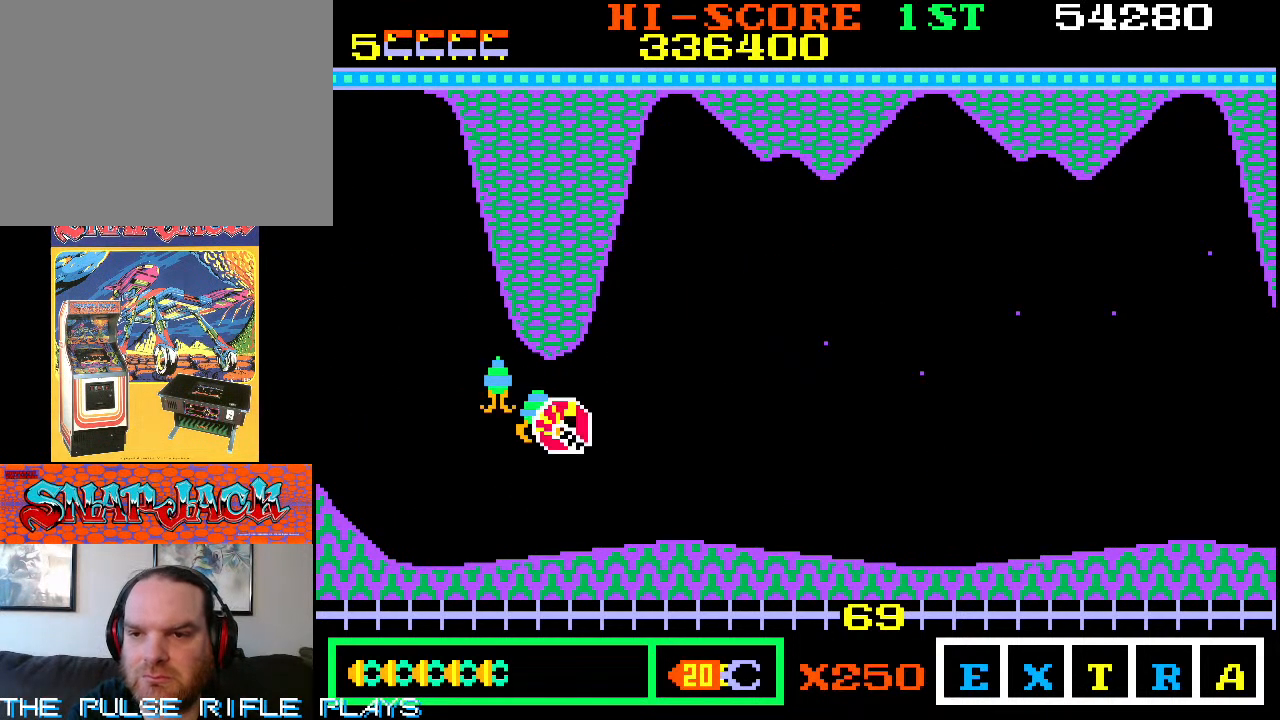
{"dt_ms": 500, "buttons": [], "left_stick": "right", "events": [[83, "left_stick", "center"], [217, "left_stick", "right"]]}